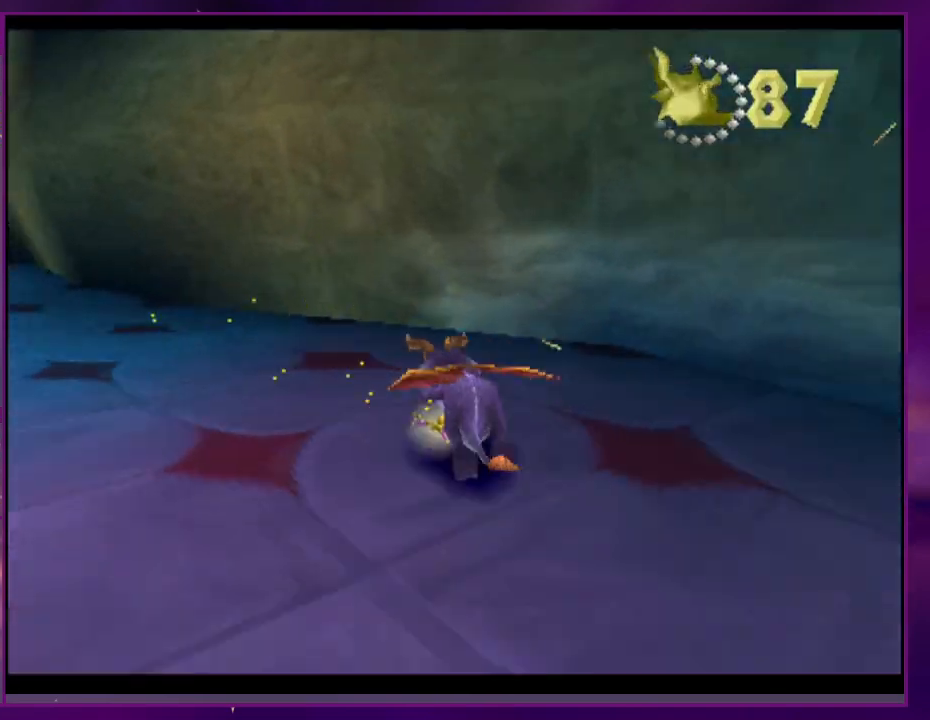
Gameplay with a controller (PlayStation layout); each line is a JSON object with the inputs held at the frame after it. "events" lists button and stick changes between this image and that frame as [ms after this image, input, new state], when the widget could be followed in between. Not read: DPAD_DOWN DPAD_LEFT DPAD_UP L3 R3 SQUARE left_stick right_stick.
{"buttons": [], "events": [[67, "CROSS", "up"]]}
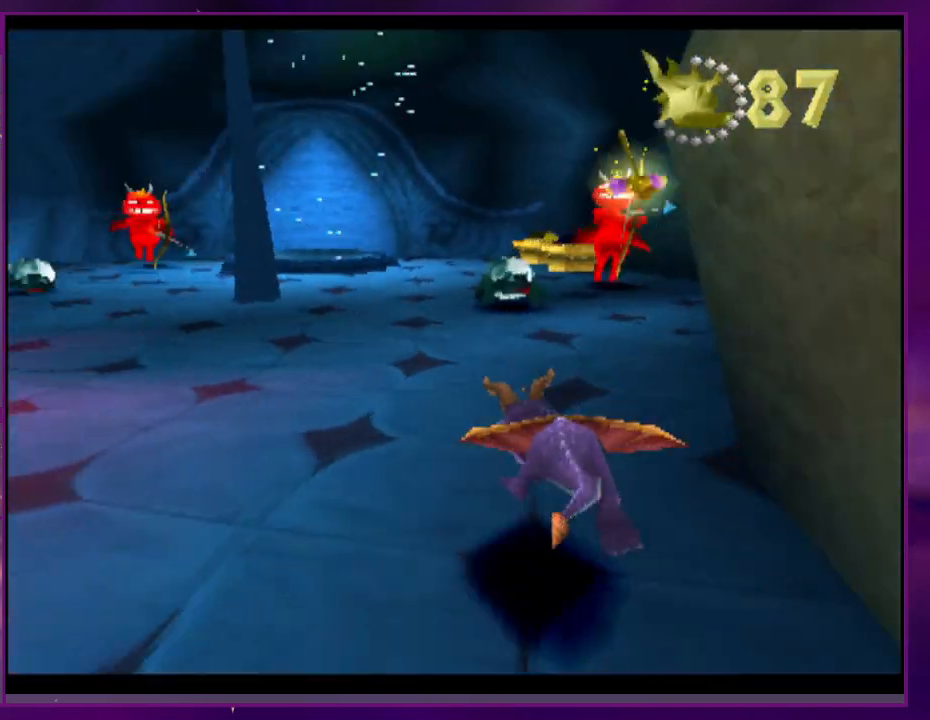
{"buttons": ["DPAD_RIGHT"], "events": [[67, "DPAD_RIGHT", "down"]]}
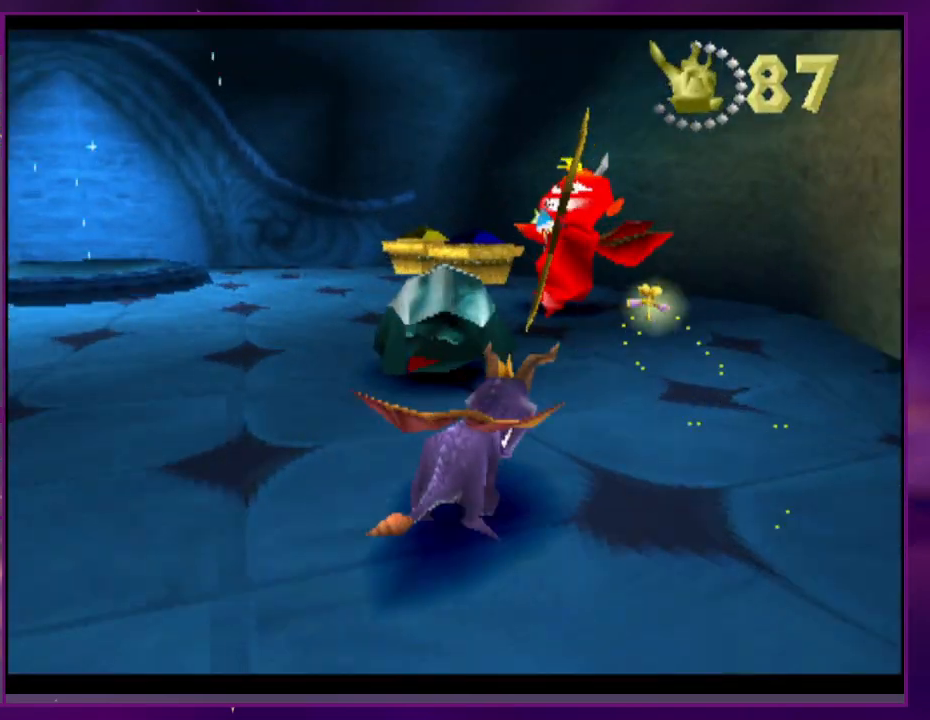
{"buttons": [], "events": [[200, "CROSS", "down"], [267, "DPAD_RIGHT", "up"], [333, "CIRCLE", "down"], [333, "CROSS", "up"], [433, "CIRCLE", "up"]]}
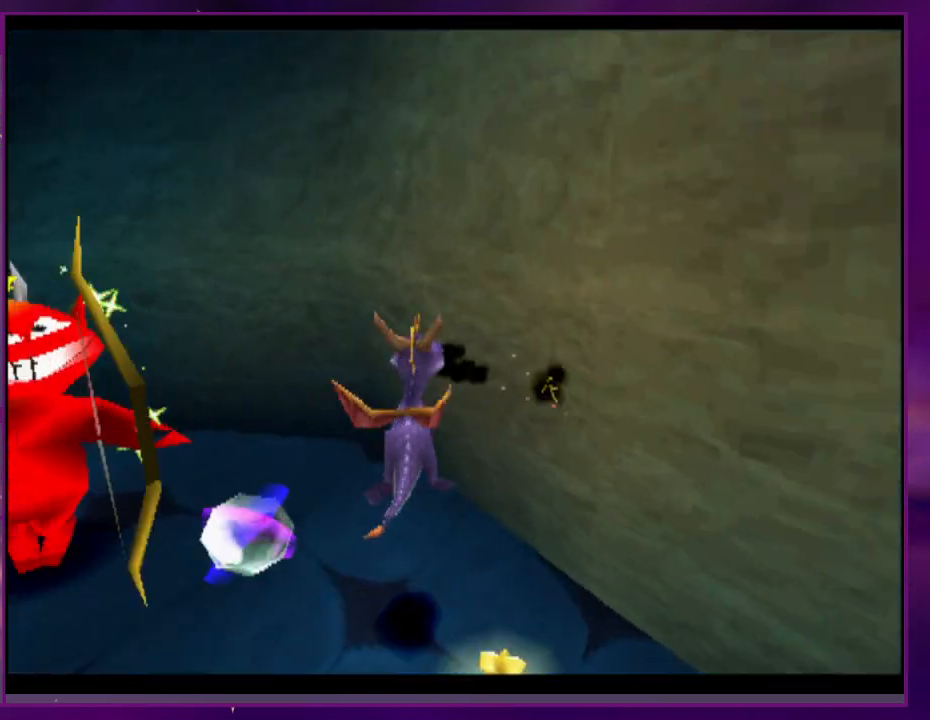
{"buttons": [], "events": []}
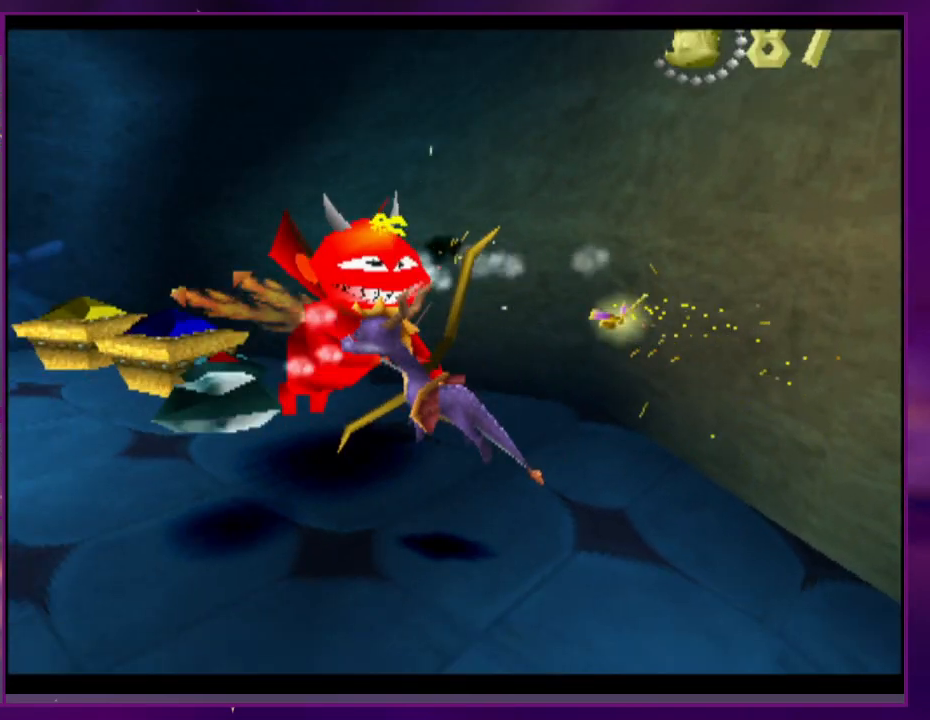
{"buttons": [], "events": [[200, "CROSS", "down"], [300, "CROSS", "up"], [333, "CIRCLE", "down"], [433, "CIRCLE", "up"]]}
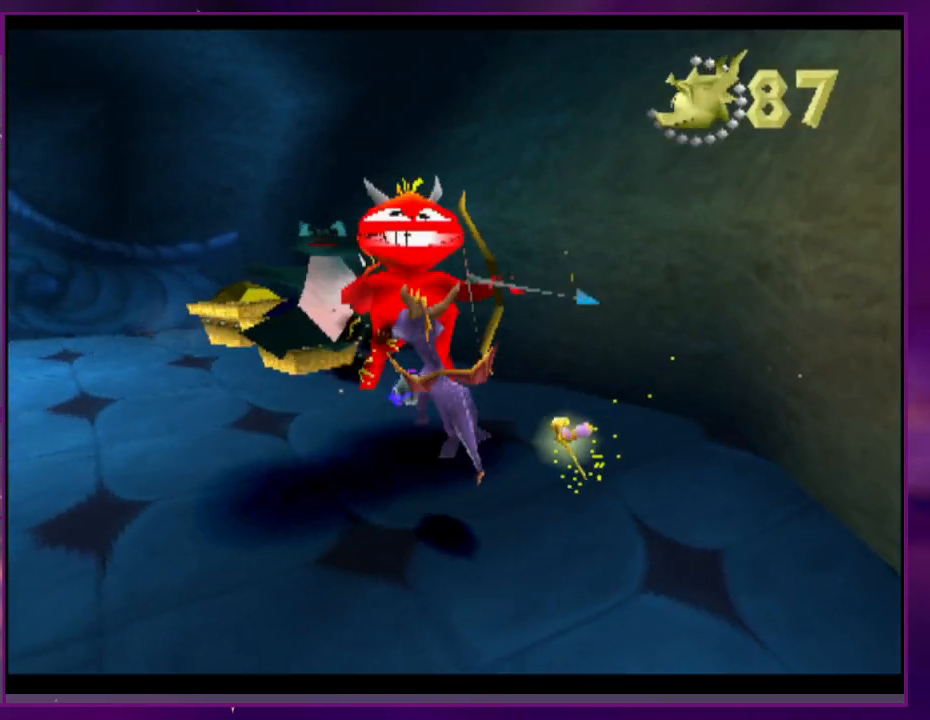
{"buttons": [], "events": [[167, "DPAD_RIGHT", "down"], [233, "R2", "down"], [300, "DPAD_RIGHT", "up"], [467, "R2", "up"]]}
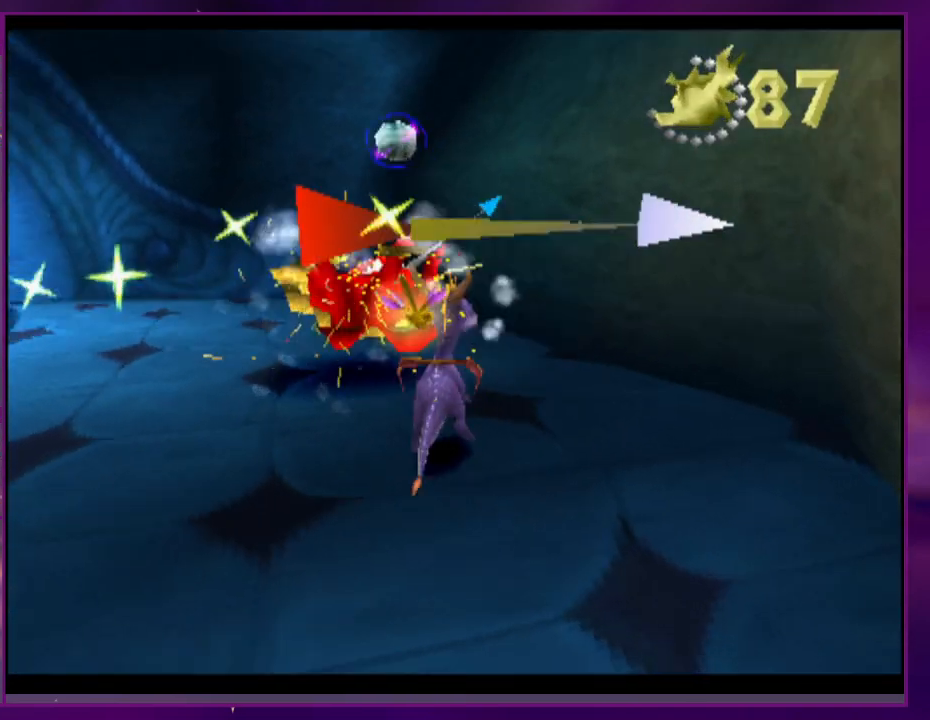
{"buttons": ["R2"], "events": [[100, "CROSS", "down"], [167, "CROSS", "up"], [400, "R2", "down"]]}
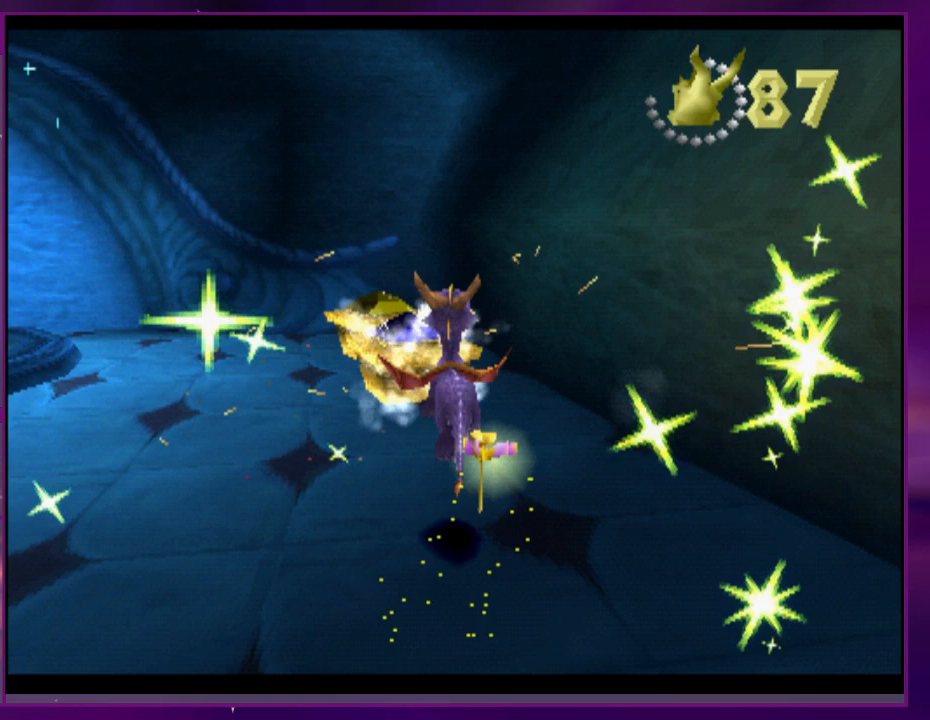
{"buttons": [], "events": [[333, "R2", "up"]]}
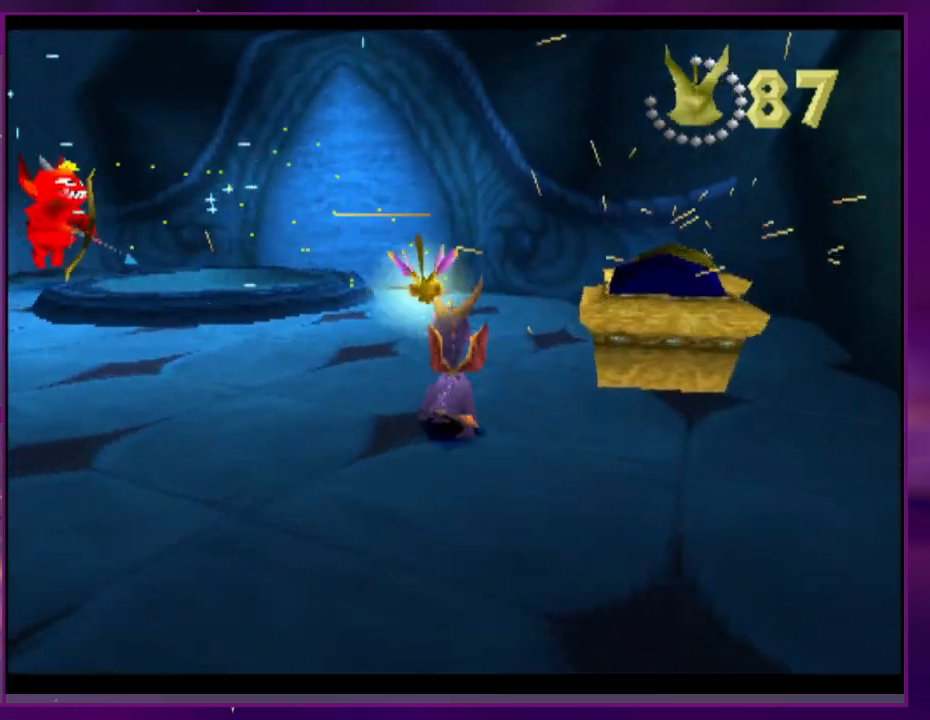
{"buttons": [], "events": [[33, "CROSS", "down"], [100, "CROSS", "up"]]}
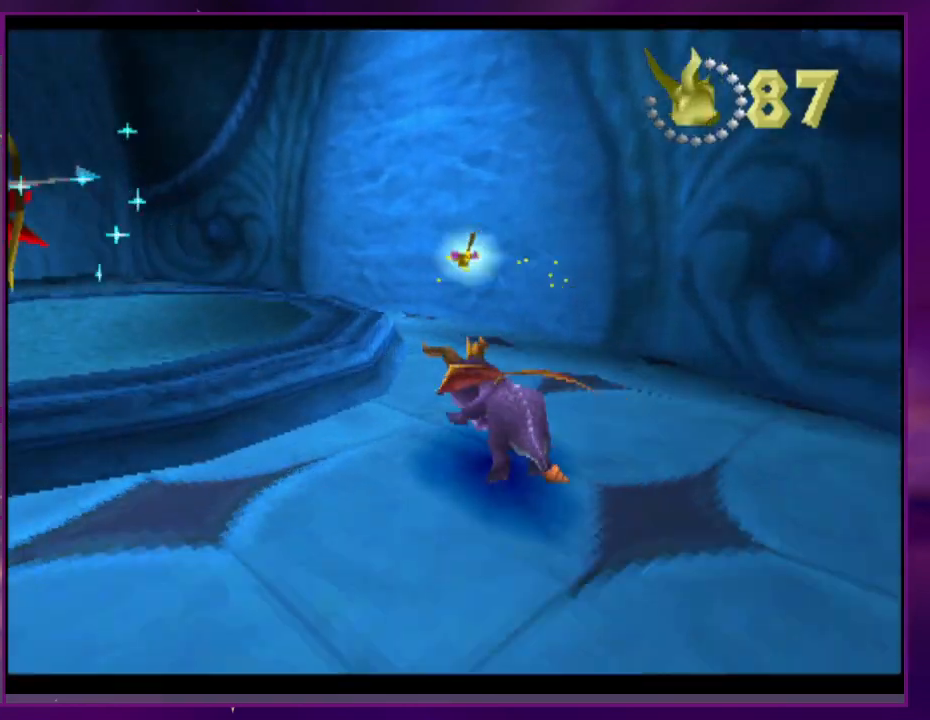
{"buttons": [], "events": [[233, "CIRCLE", "down"], [267, "CROSS", "down"], [300, "CIRCLE", "up"], [300, "CROSS", "up"]]}
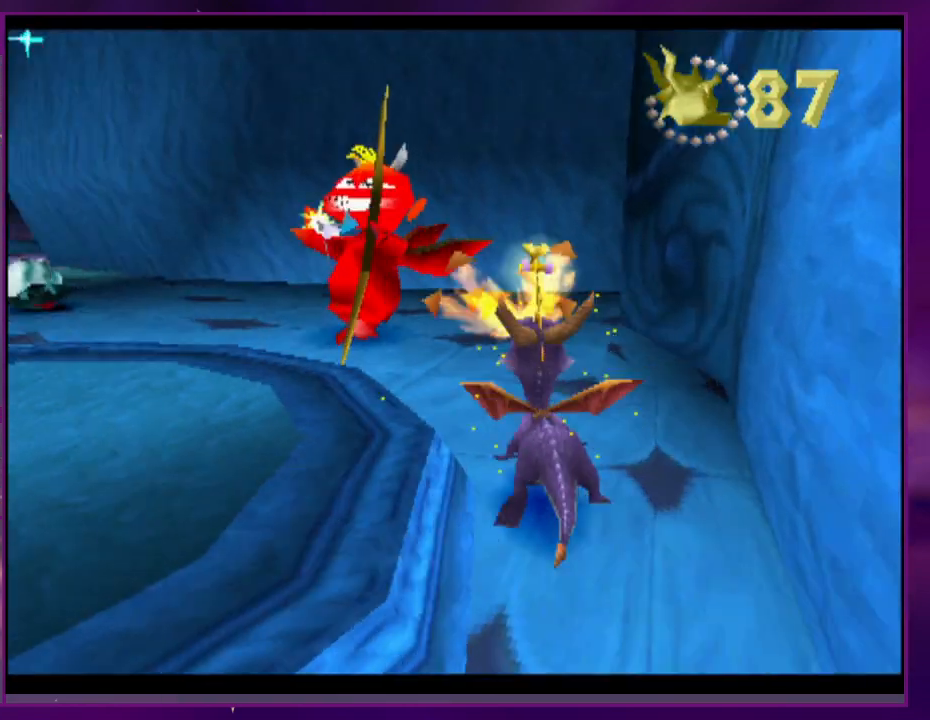
{"buttons": [], "events": [[67, "CROSS", "down"], [200, "CROSS", "up"]]}
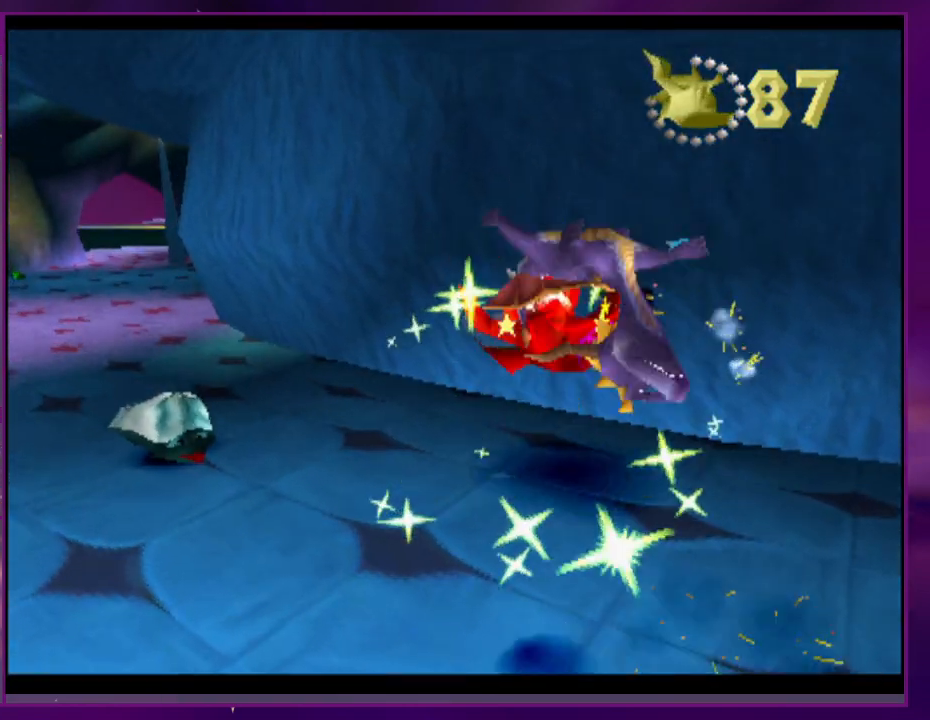
{"buttons": [], "events": []}
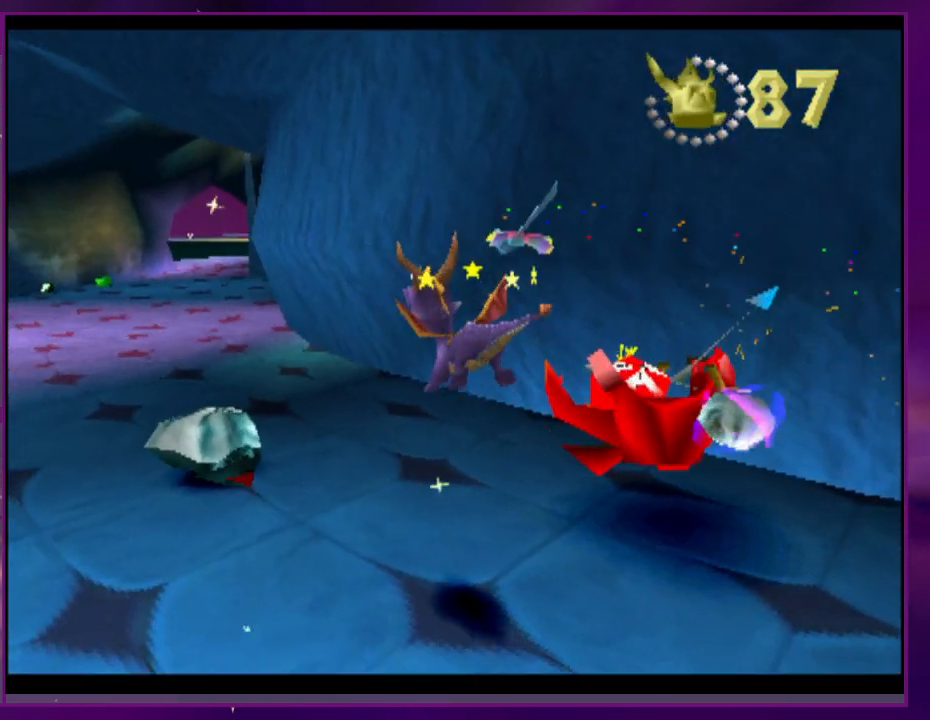
{"buttons": [], "events": [[400, "CROSS", "down"], [433, "CROSS", "up"]]}
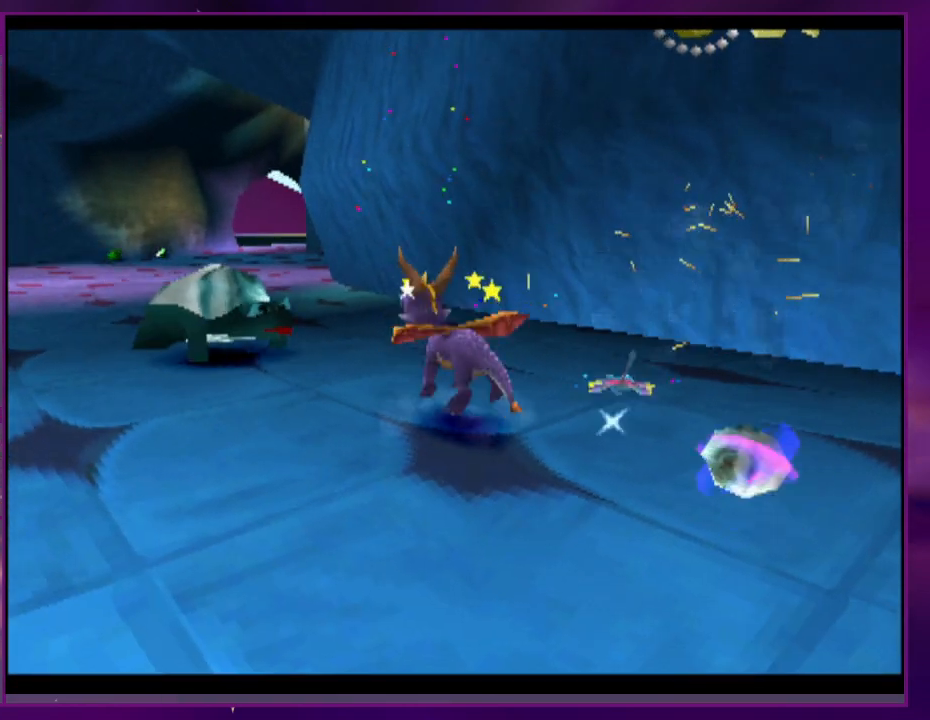
{"buttons": [], "events": []}
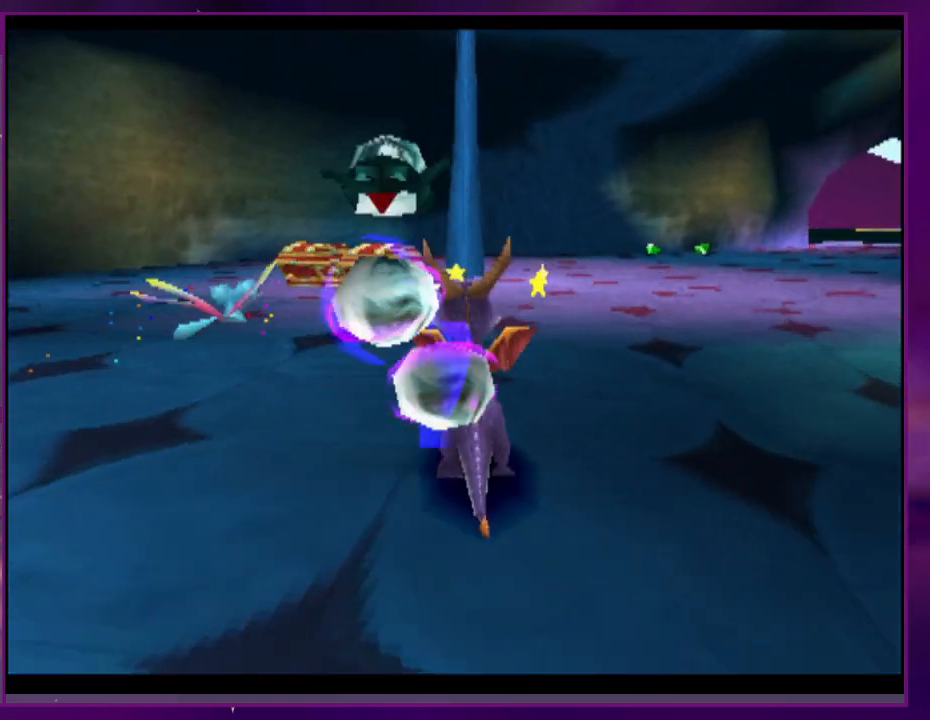
{"buttons": ["START"], "events": [[467, "START", "down"]]}
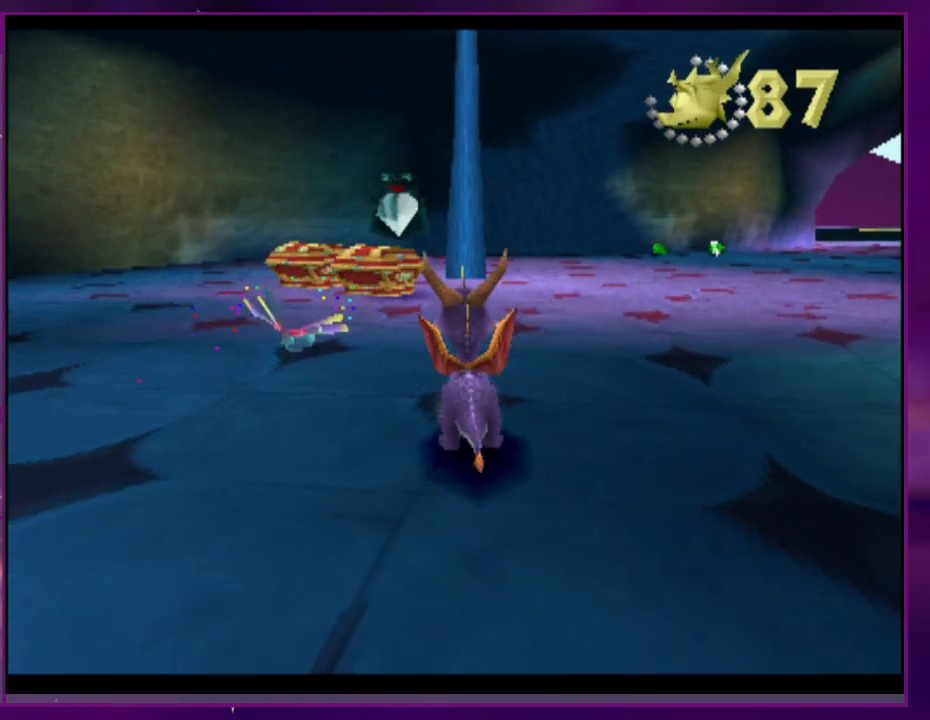
{"buttons": [], "events": [[100, "START", "up"], [300, "CROSS", "down"], [433, "CROSS", "up"]]}
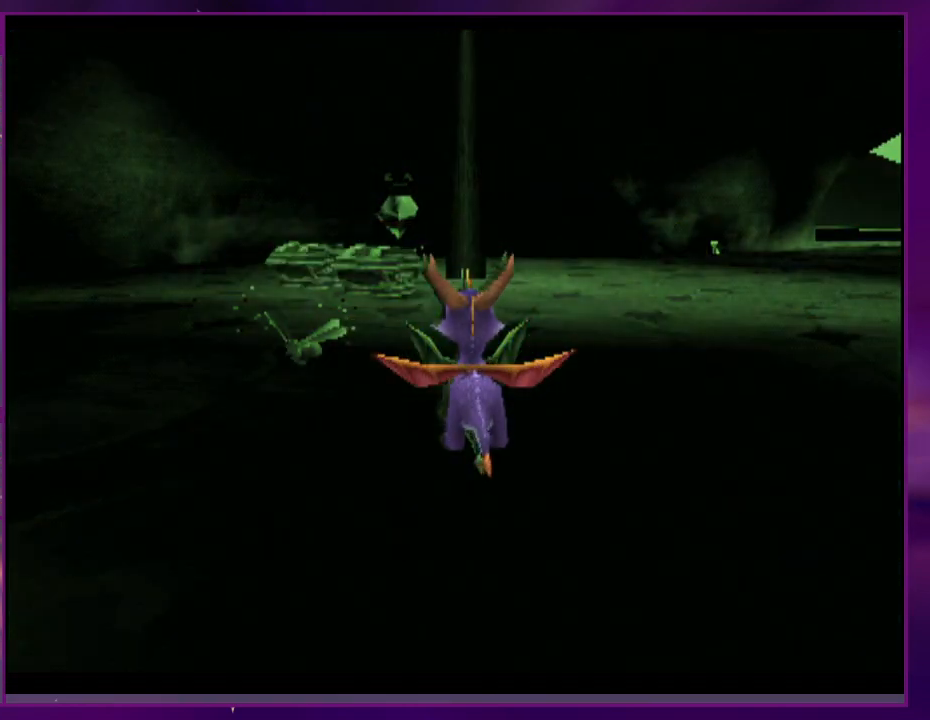
{"buttons": [], "events": []}
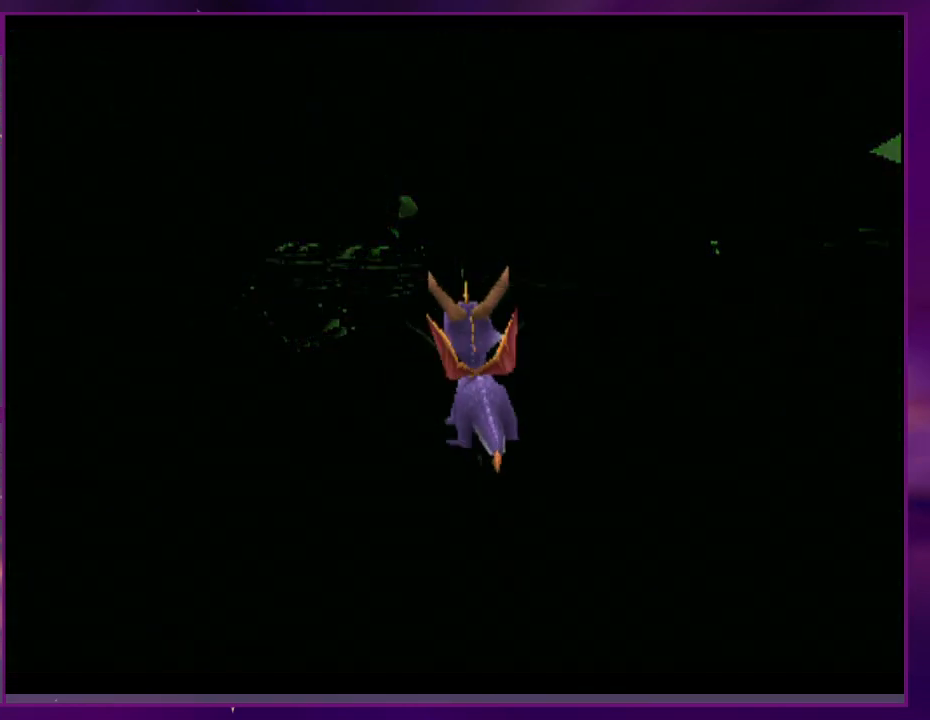
{"buttons": [], "events": []}
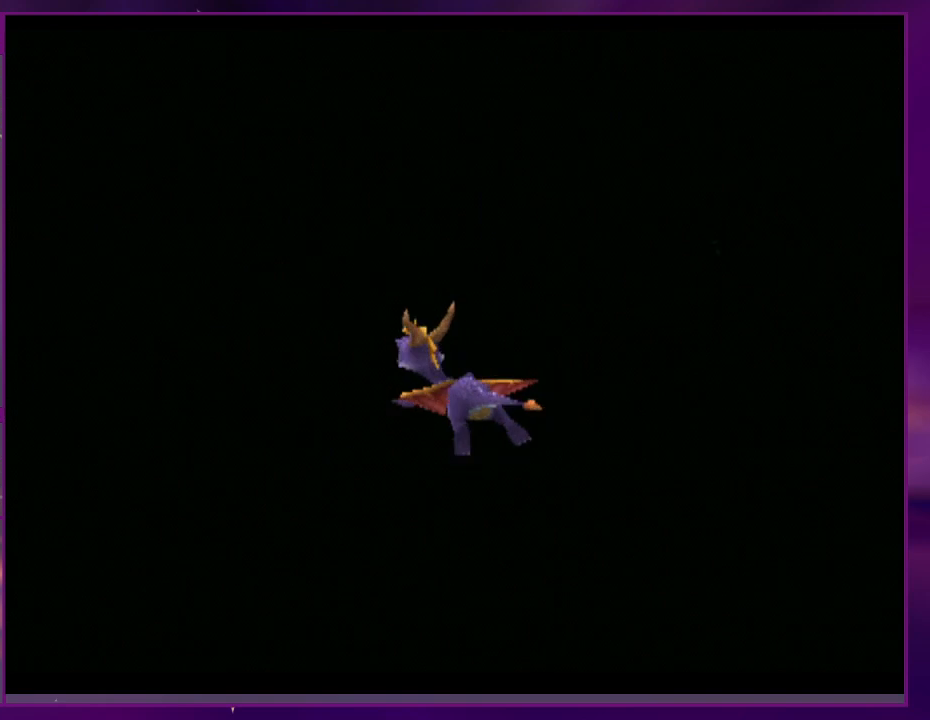
{"buttons": [], "events": []}
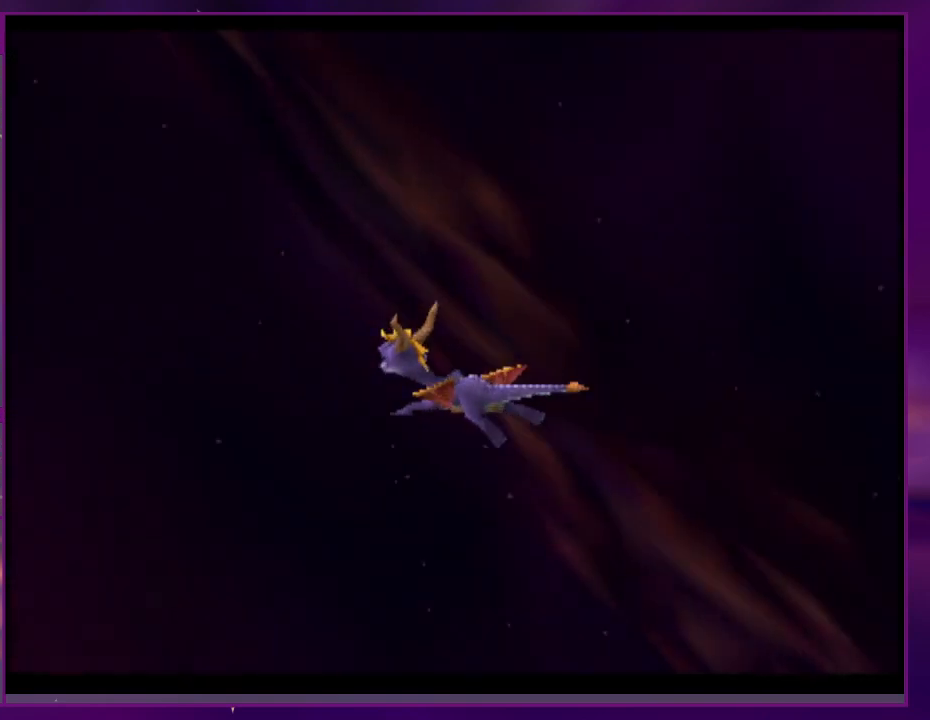
{"buttons": [], "events": []}
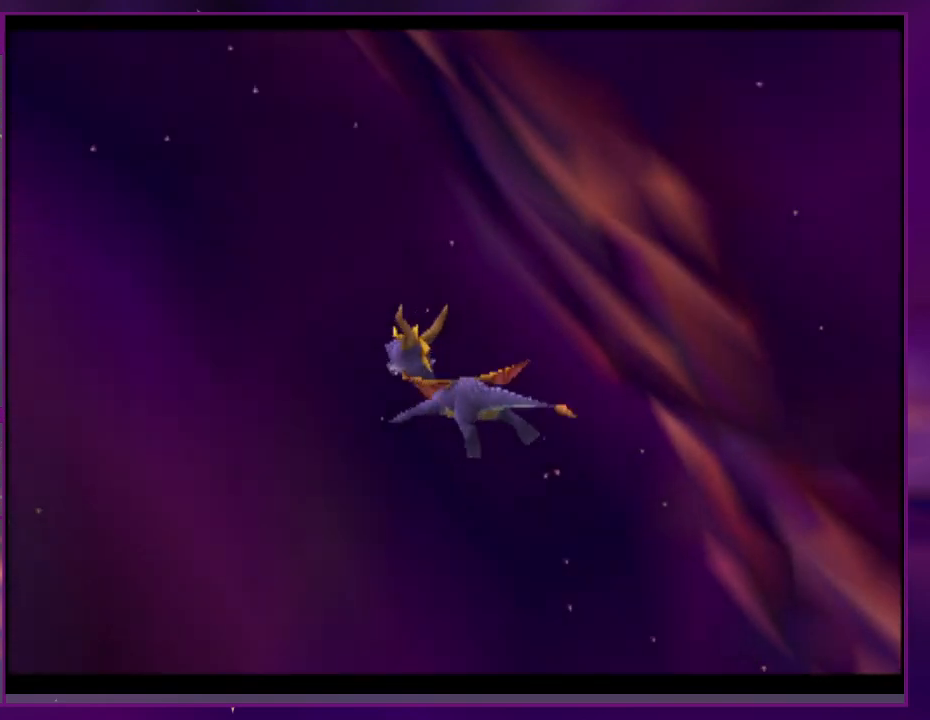
{"buttons": [], "events": []}
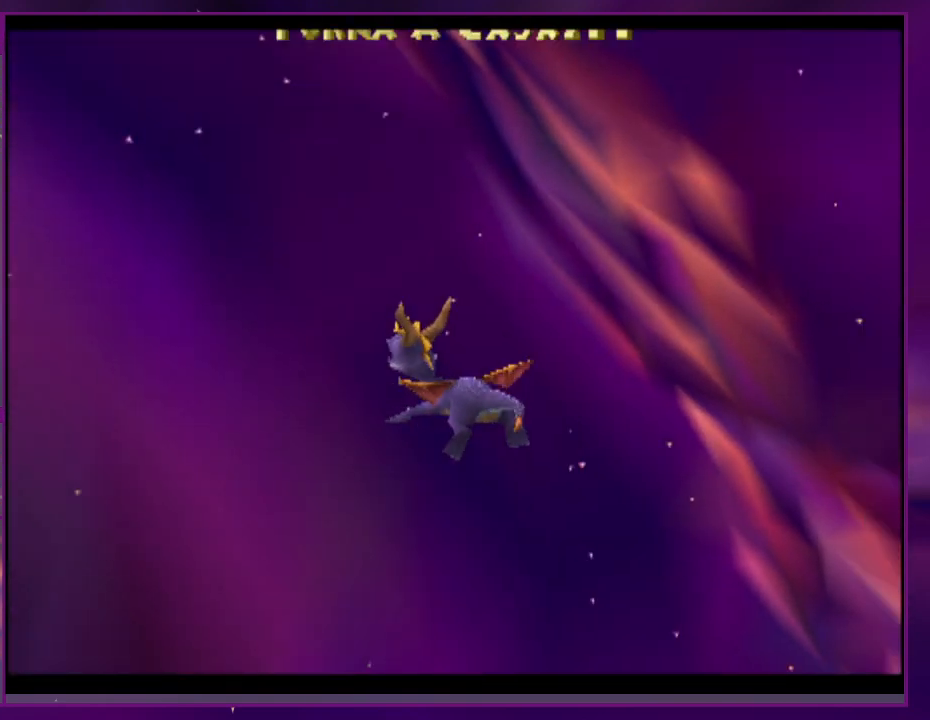
{"buttons": [], "events": []}
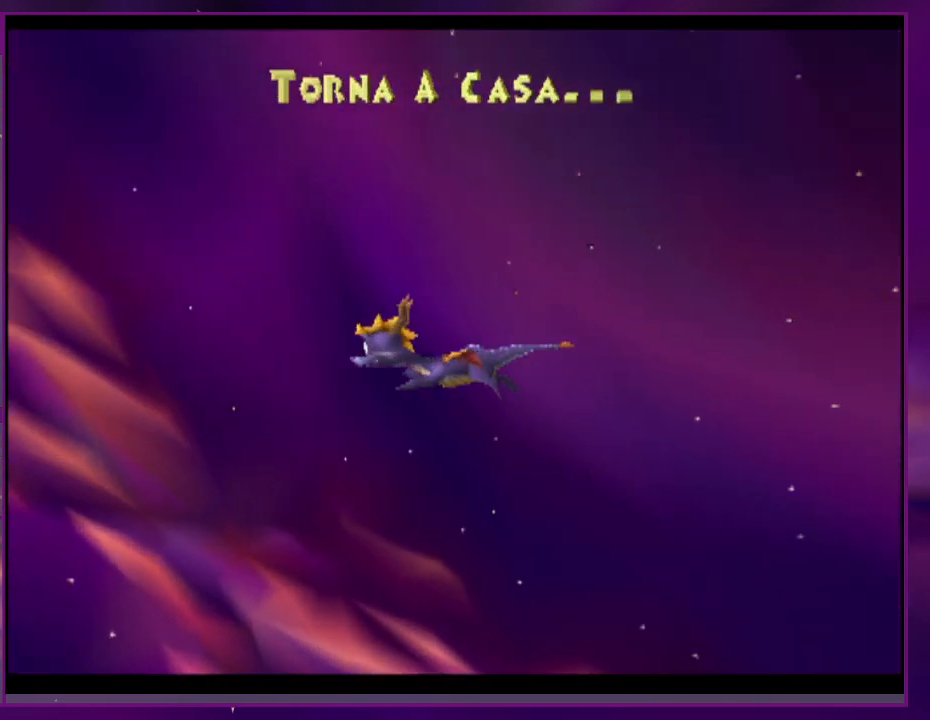
{"buttons": [], "events": []}
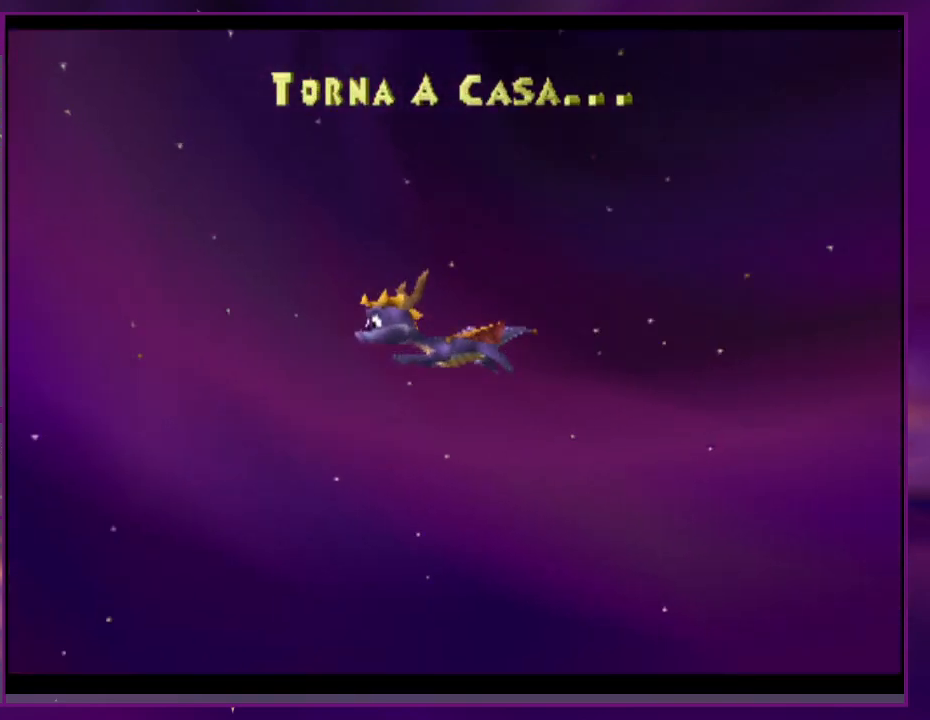
{"buttons": [], "events": [[200, "CIRCLE", "down"], [233, "CROSS", "down"], [233, "TRIANGLE", "down"], [300, "CIRCLE", "up"], [300, "TRIANGLE", "up"], [333, "CROSS", "up"]]}
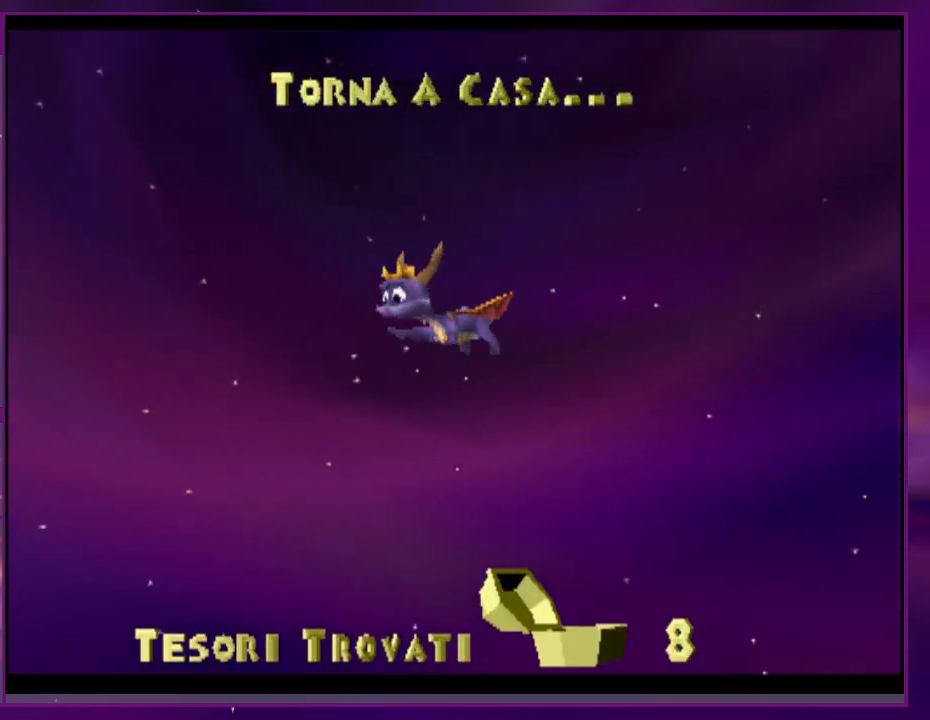
{"buttons": ["CROSS", "CIRCLE", "TRIANGLE"], "events": [[467, "CIRCLE", "down"], [500, "CROSS", "down"], [500, "TRIANGLE", "down"]]}
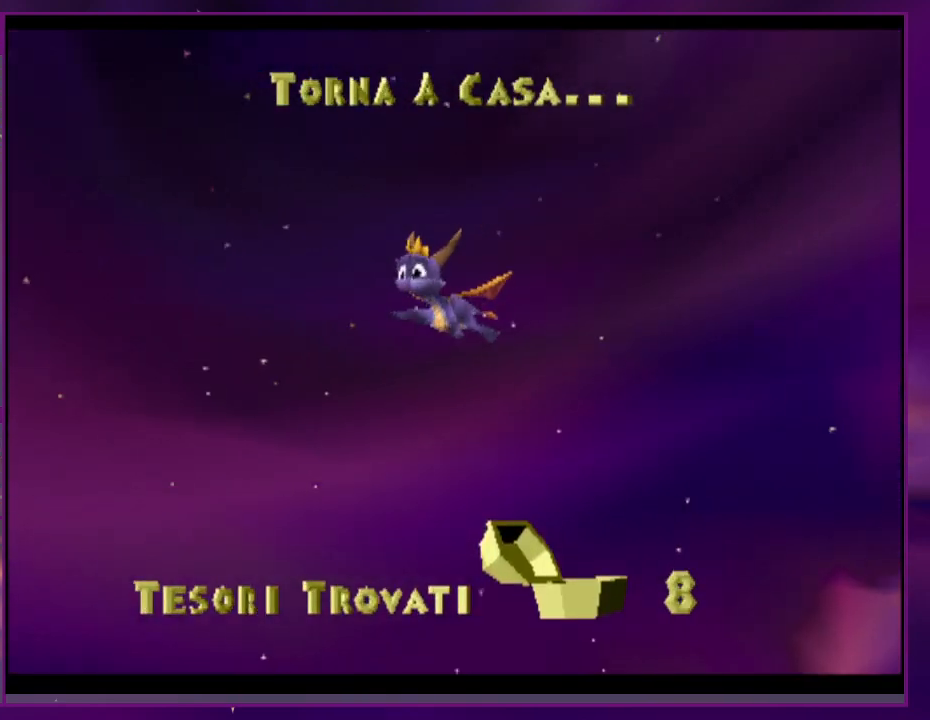
{"buttons": [], "events": [[100, "CIRCLE", "up"], [100, "TRIANGLE", "up"], [133, "CROSS", "up"]]}
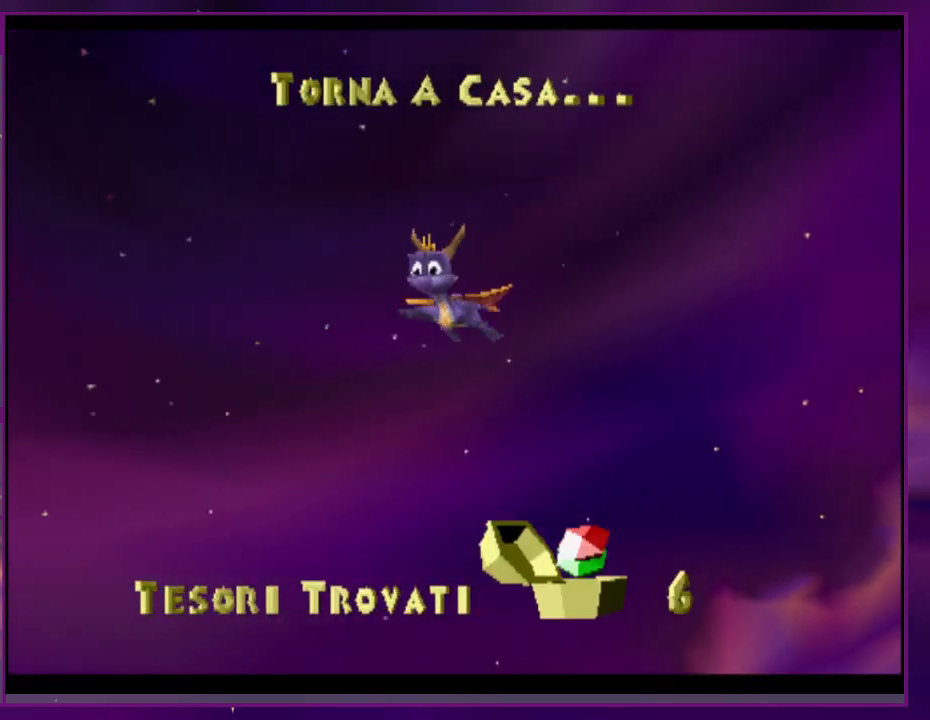
{"buttons": ["CIRCLE"], "events": [[67, "CIRCLE", "down"], [100, "CROSS", "down"], [100, "TRIANGLE", "down"], [200, "CIRCLE", "up"], [200, "TRIANGLE", "up"], [267, "CROSS", "up"], [500, "CIRCLE", "down"]]}
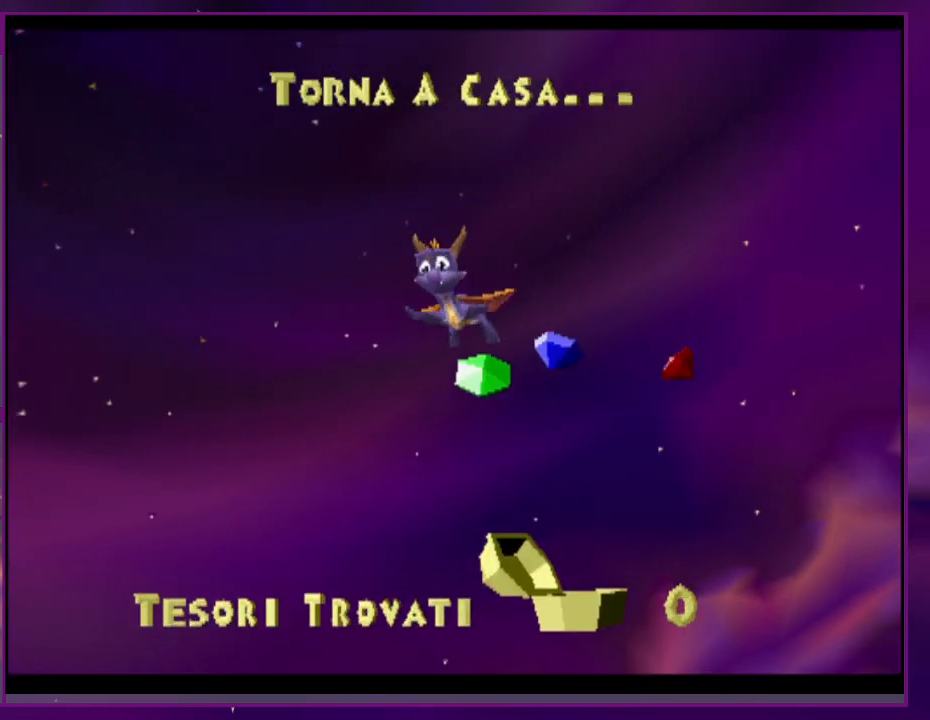
{"buttons": ["CROSS", "DPAD_RIGHT"]}